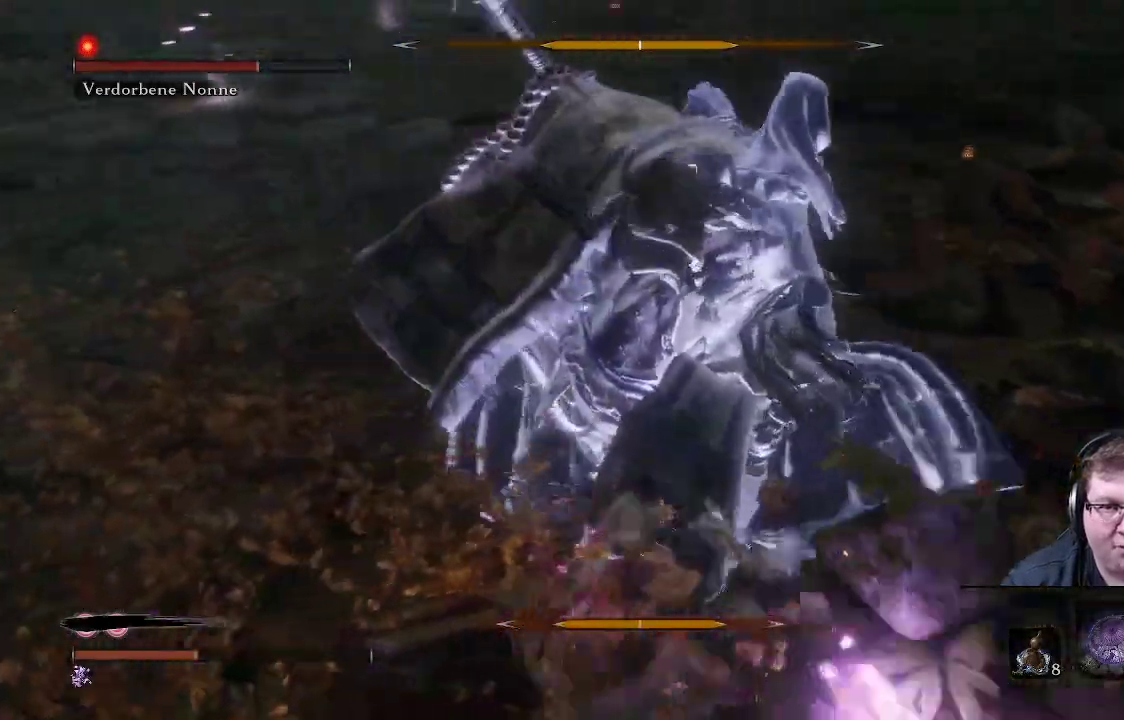
Gameplay with a controller (Xbox layout); each line is a JSON object with the inputs held at the frame after it (dt_ms = milliseconds from this image to that frame). "events" lists button and stick changes between this image and that frame as [ms after this image, input, new state], when the widget could be followed in between. Not read: L3 R3.
{"dt_ms": 500, "buttons": [], "left_stick": "up-left", "right_stick": "center", "events": [[33, "R1", "up"], [100, "R1", "down"], [183, "R1", "up"], [383, "left_stick", "up-left"]]}
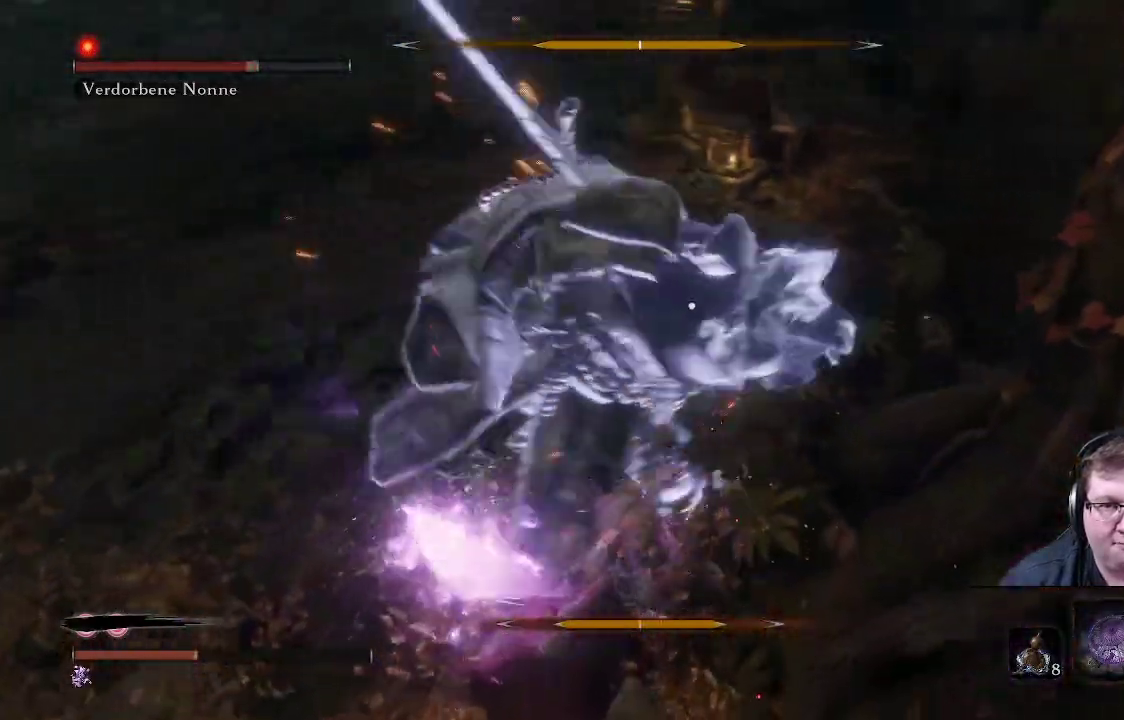
{"dt_ms": 500, "buttons": [], "left_stick": "up-left", "right_stick": "center", "events": [[83, "L1", "down"], [317, "L1", "up"]]}
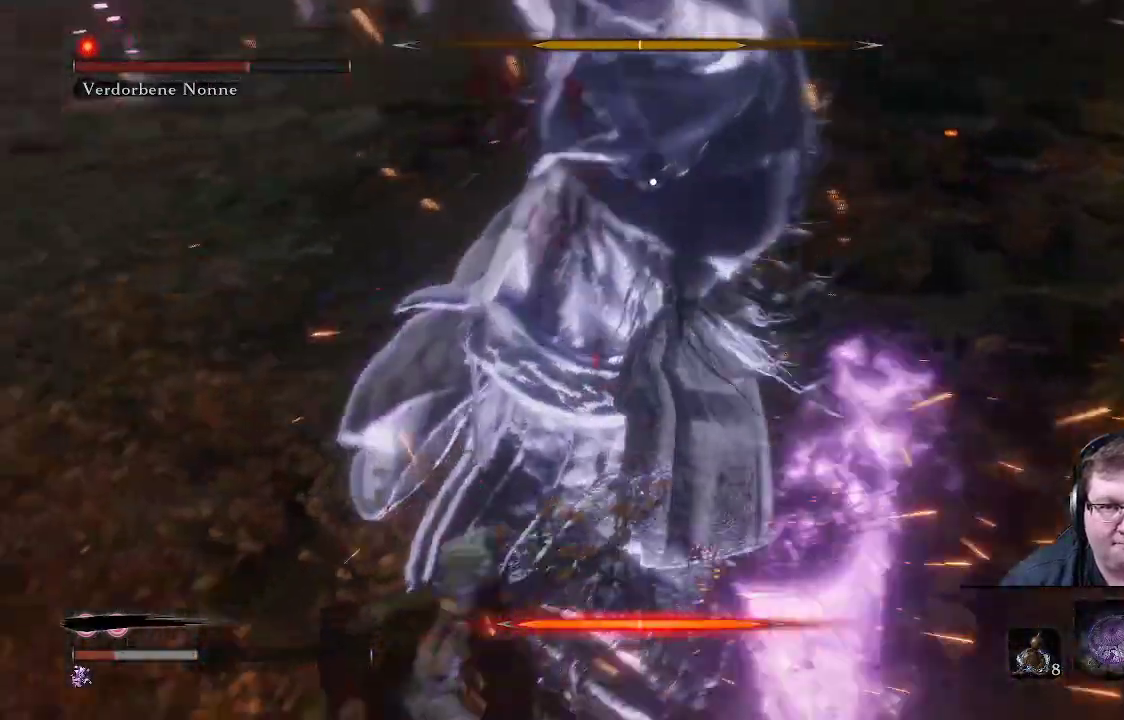
{"dt_ms": 500, "buttons": ["B"], "left_stick": "up-left", "right_stick": "center", "events": [[433, "B", "down"]]}
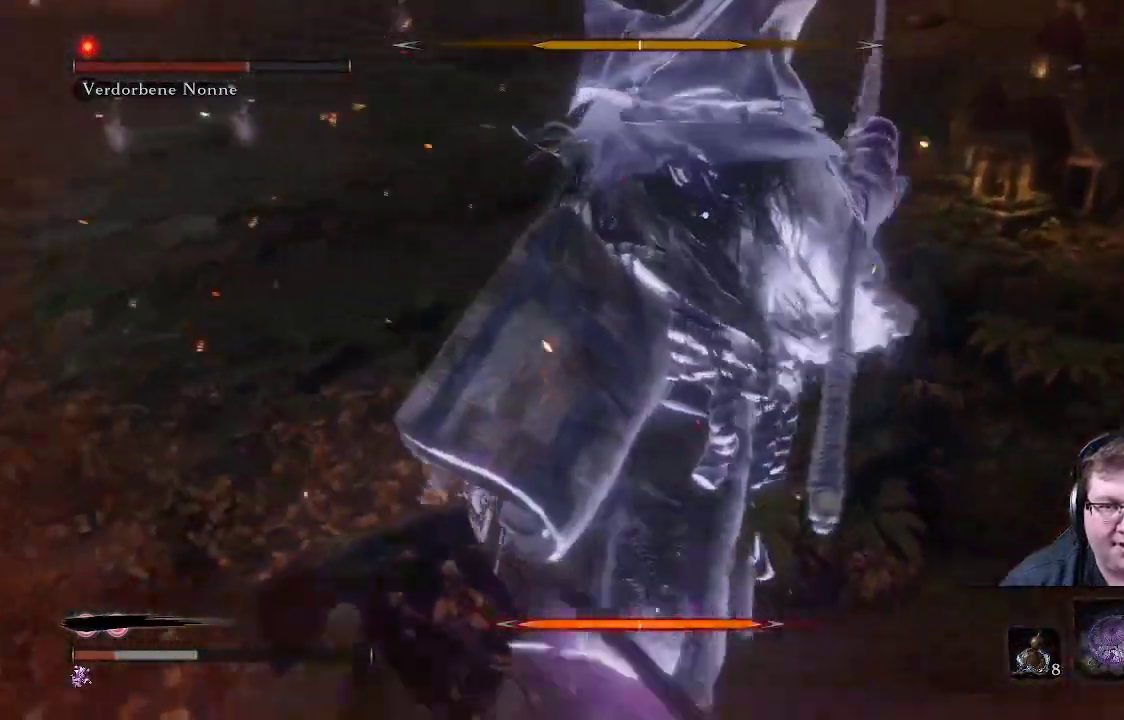
{"dt_ms": 500, "buttons": [], "left_stick": "up-left", "right_stick": "center", "events": [[50, "B", "up"], [100, "B", "down"], [233, "B", "up"]]}
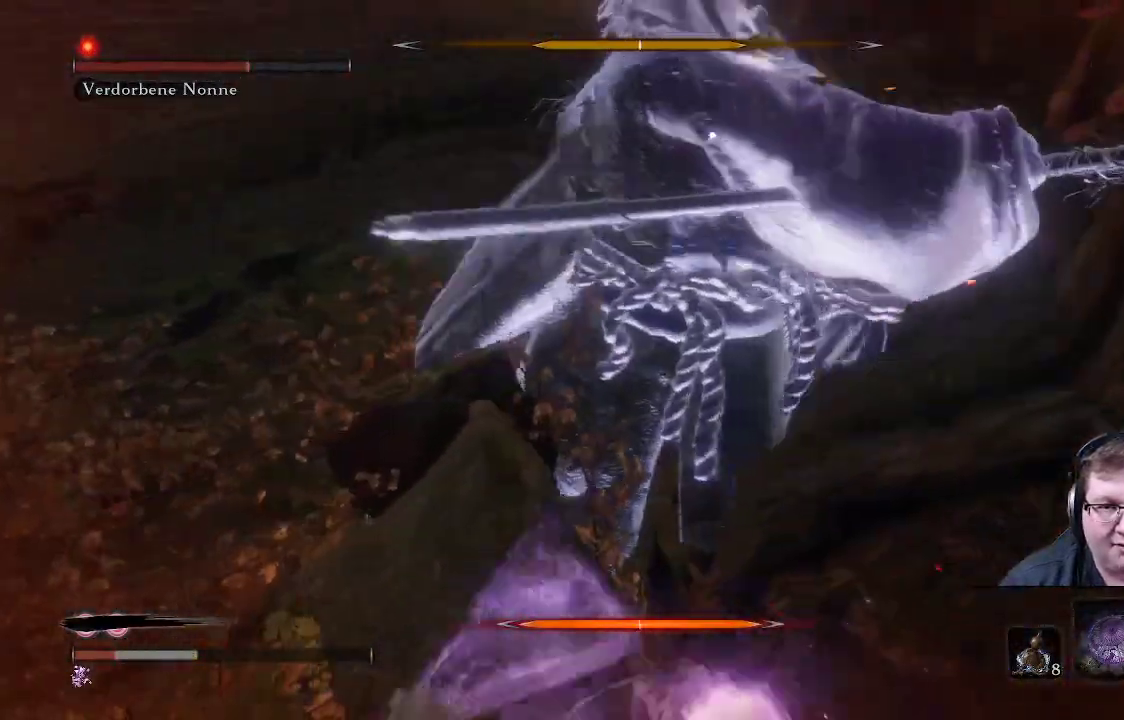
{"dt_ms": 500, "buttons": [], "left_stick": "left", "right_stick": "center", "events": [[300, "B", "down"], [350, "left_stick", "left"], [467, "B", "up"]]}
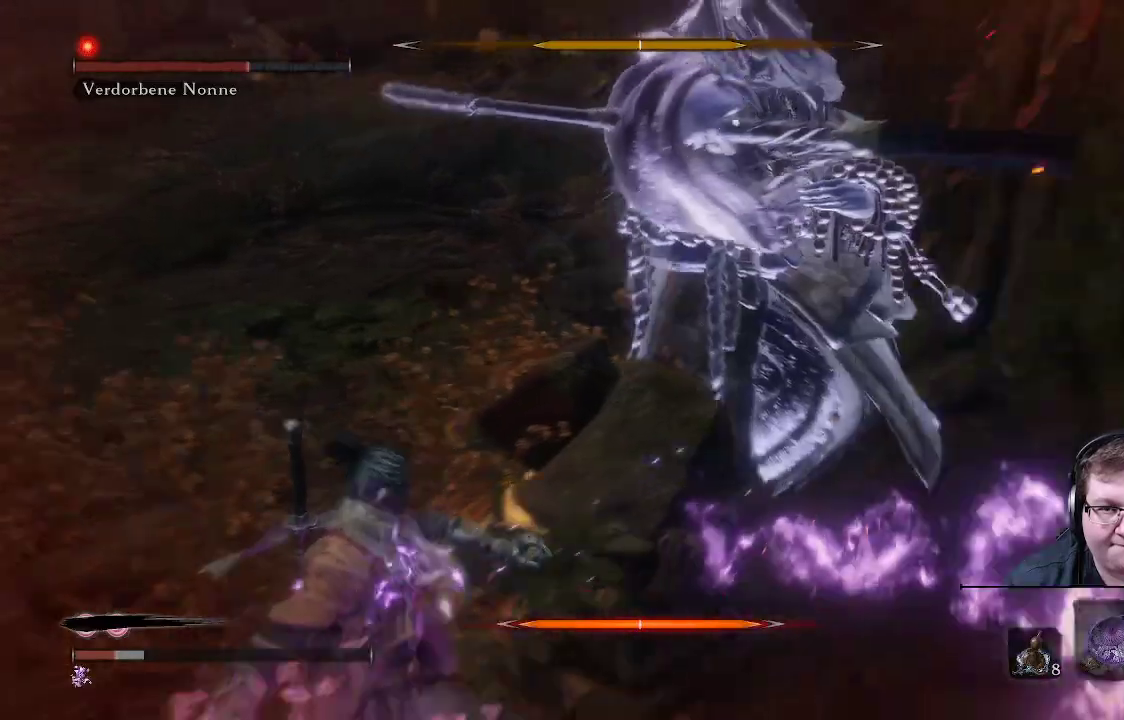
{"dt_ms": 500, "buttons": [], "left_stick": "left", "right_stick": "center", "events": [[200, "DPAD_UP", "down"], [300, "DPAD_UP", "up"], [383, "DPAD_UP", "down"], [450, "DPAD_UP", "up"]]}
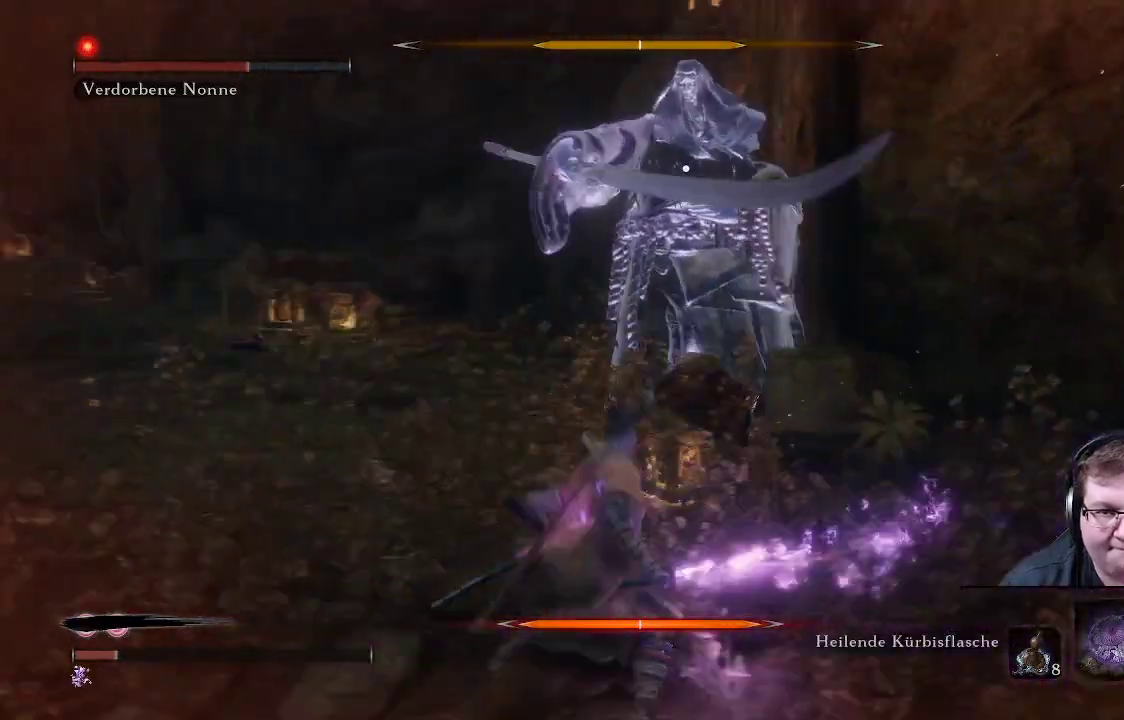
{"dt_ms": 500, "buttons": [], "left_stick": "left", "right_stick": "center", "events": [[17, "DPAD_UP", "down"], [83, "DPAD_UP", "up"], [183, "DPAD_UP", "down"], [233, "DPAD_UP", "up"]]}
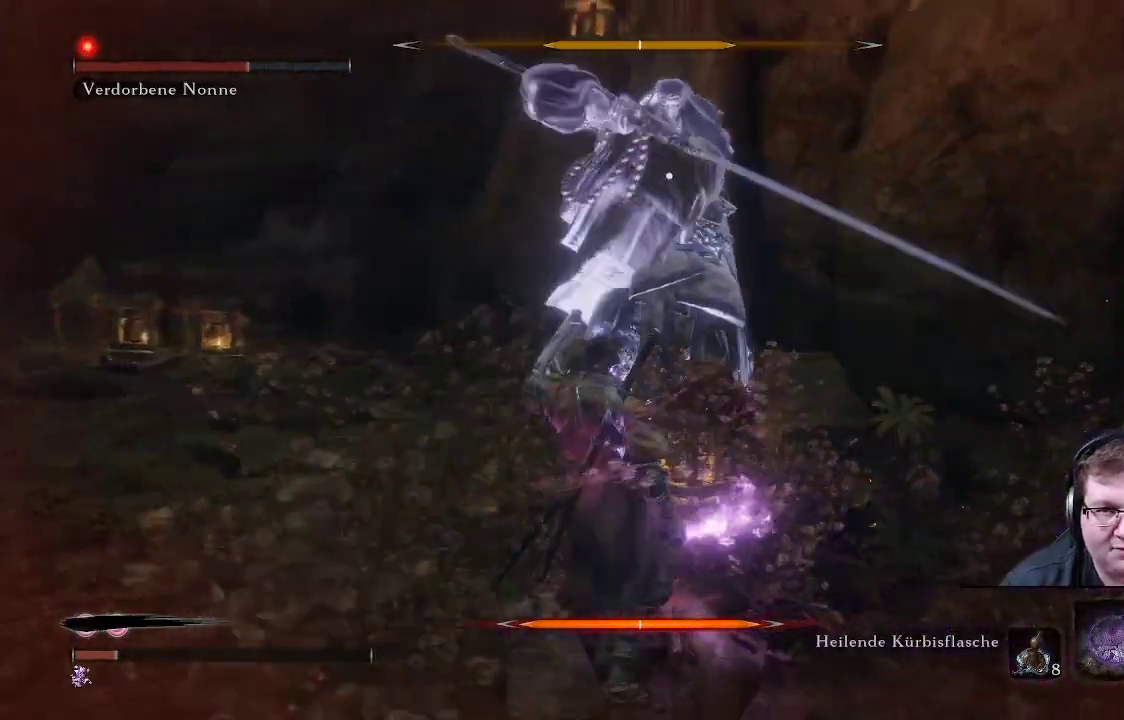
{"dt_ms": 500, "buttons": [], "left_stick": "up", "right_stick": "center", "events": [[183, "left_stick", "up-left"], [500, "left_stick", "up"]]}
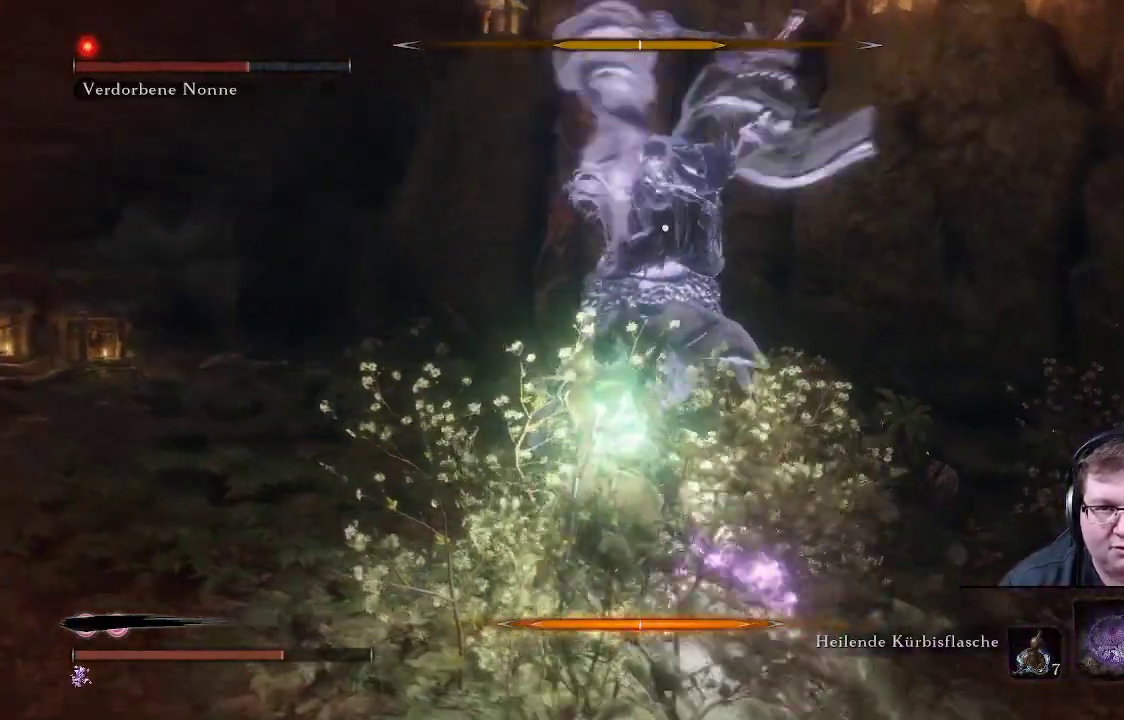
{"dt_ms": 500, "buttons": ["R2"], "left_stick": "up", "right_stick": "center", "events": [[67, "R2", "down"], [200, "R2", "up"], [267, "R2", "down"]]}
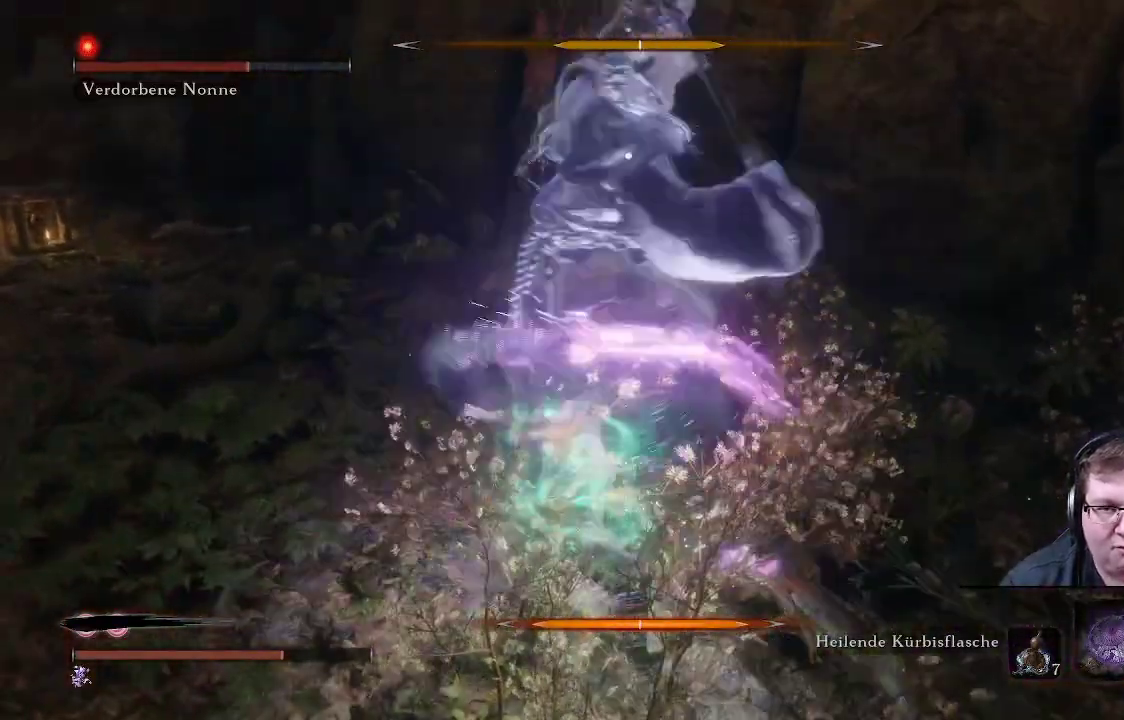
{"dt_ms": 1000, "buttons": ["L1"], "left_stick": "up", "right_stick": "center"}